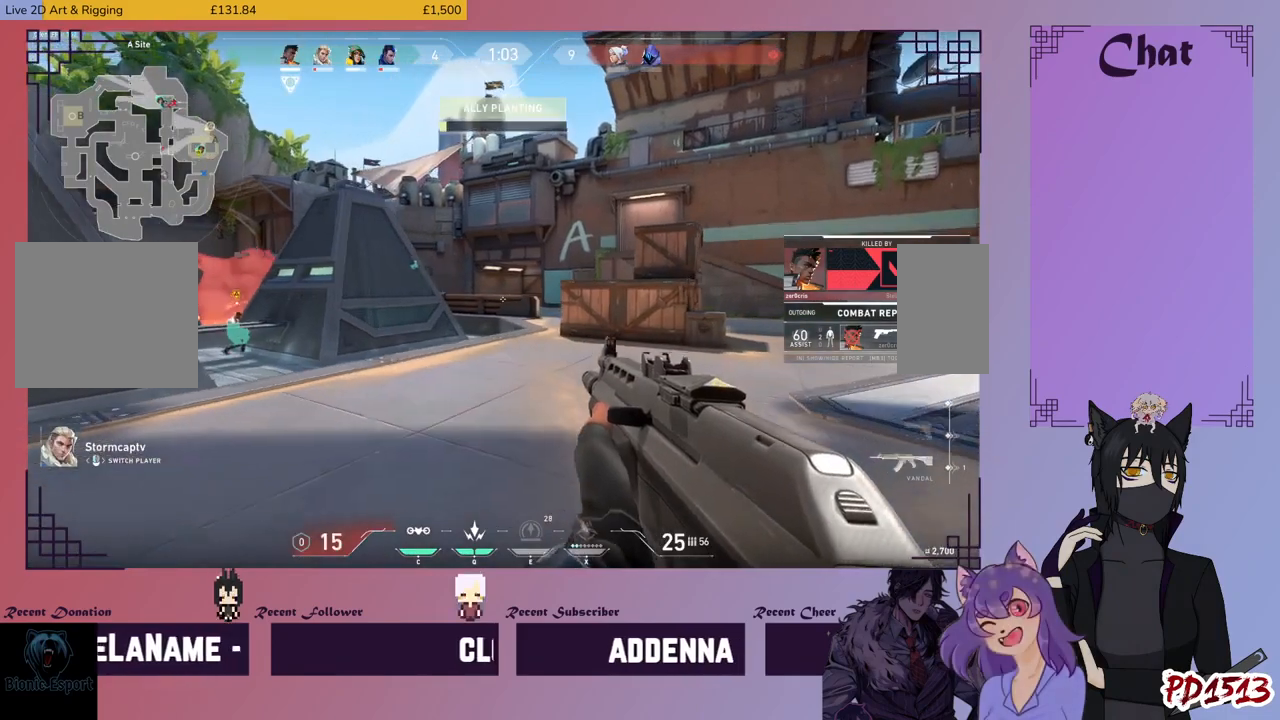
Gameplay with keyboard and mouse; each line is a JSON object with the keys and mouse buttons held at the frame after it. "events" lists presses ("down") and releases ("up") of "a", "c", "ctrl", "d", "e", "f", "q", "r", "s", "shift", "space", "tab", "v", "w", "x", "z", "mouse_left", "mouse_wheel", "mouse_right", "mouse_mb4" and "mouse_mb5" between this image and that frame as [ms after this image, input, new state], when the widget could be followed in between. "mouse_left", "mouse_wheel", "mouse_right", "mouse_mb4", "mouse_mb5" = the "left", "wheel", "right", "mb4", "mb5" buttons of the "mouse" list. No other keys are recorded. "wheel" means that the mouse wheel is clicked or scrolled. Mouse movement is not recorded.
{"keys": [], "mouse": [], "events": []}
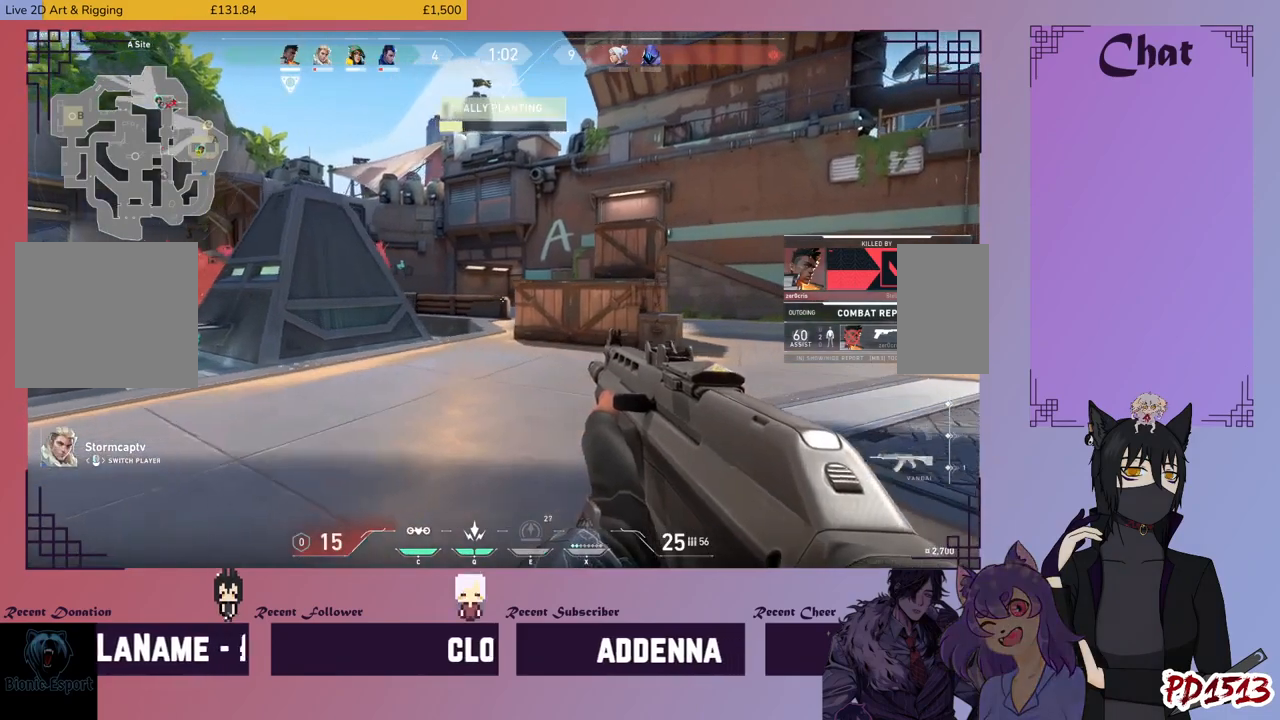
{"keys": [], "mouse": [], "events": []}
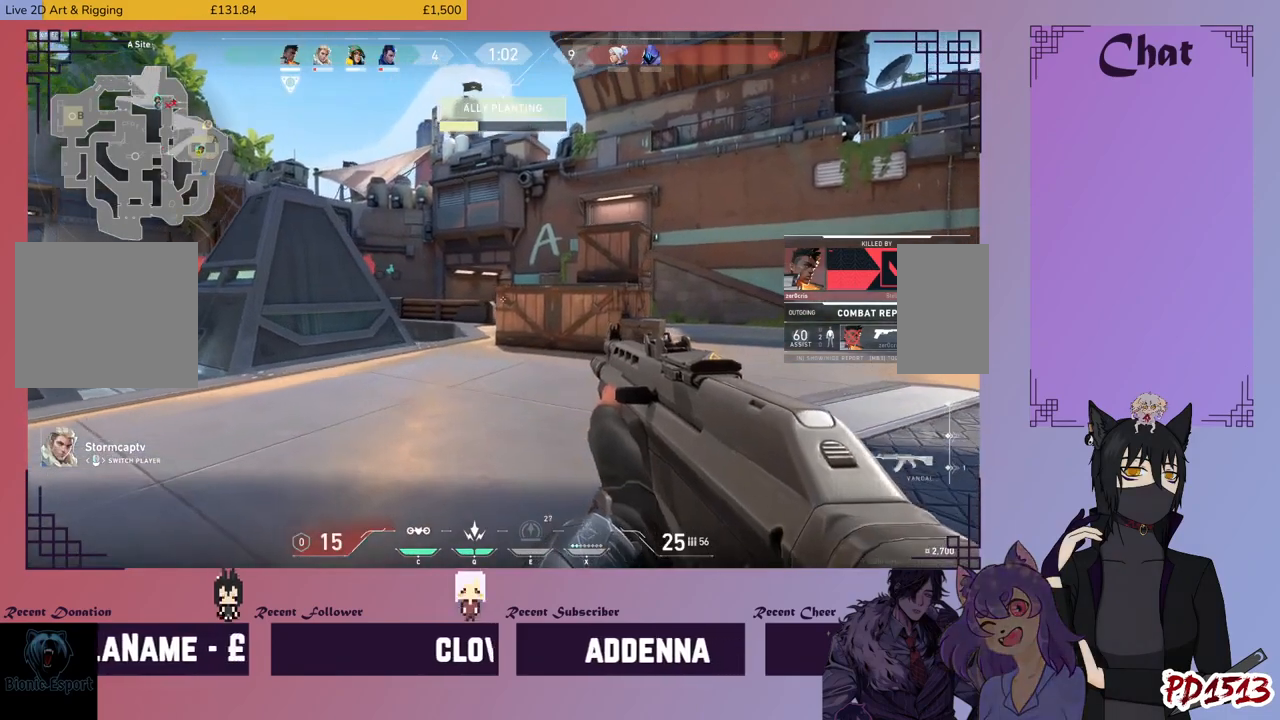
{"keys": [], "mouse": [], "events": []}
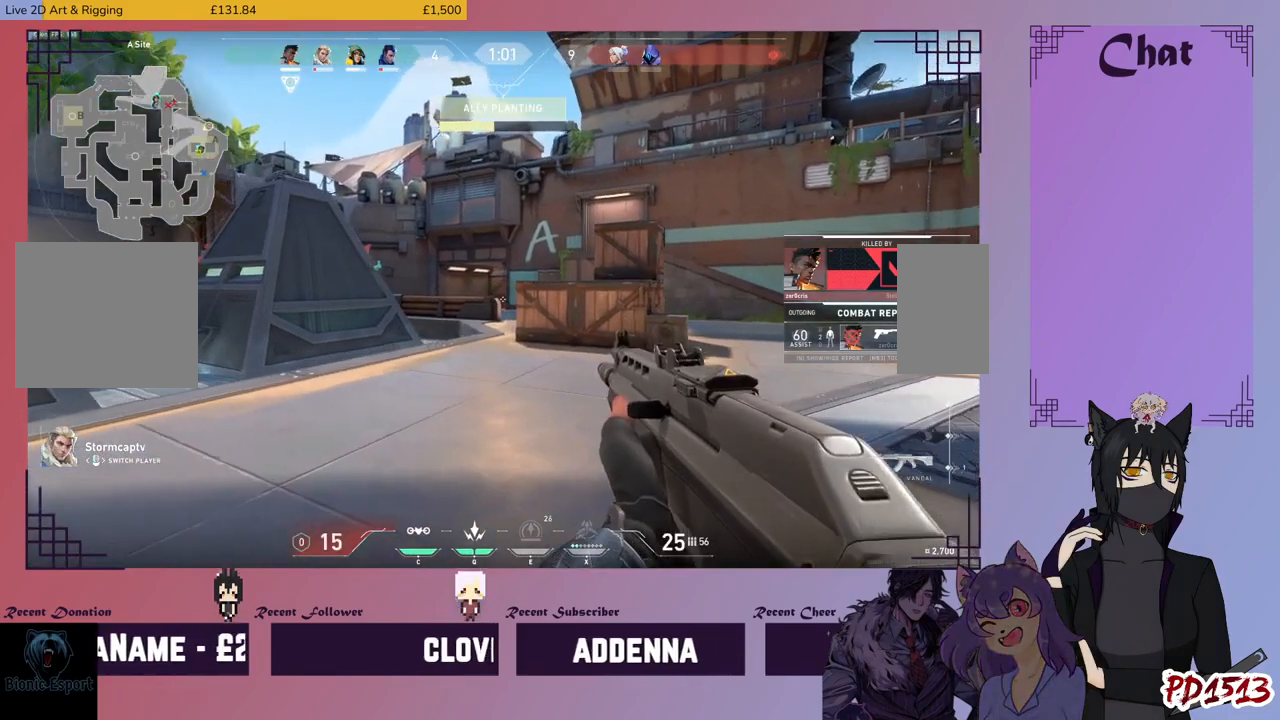
{"keys": [], "mouse": [], "events": []}
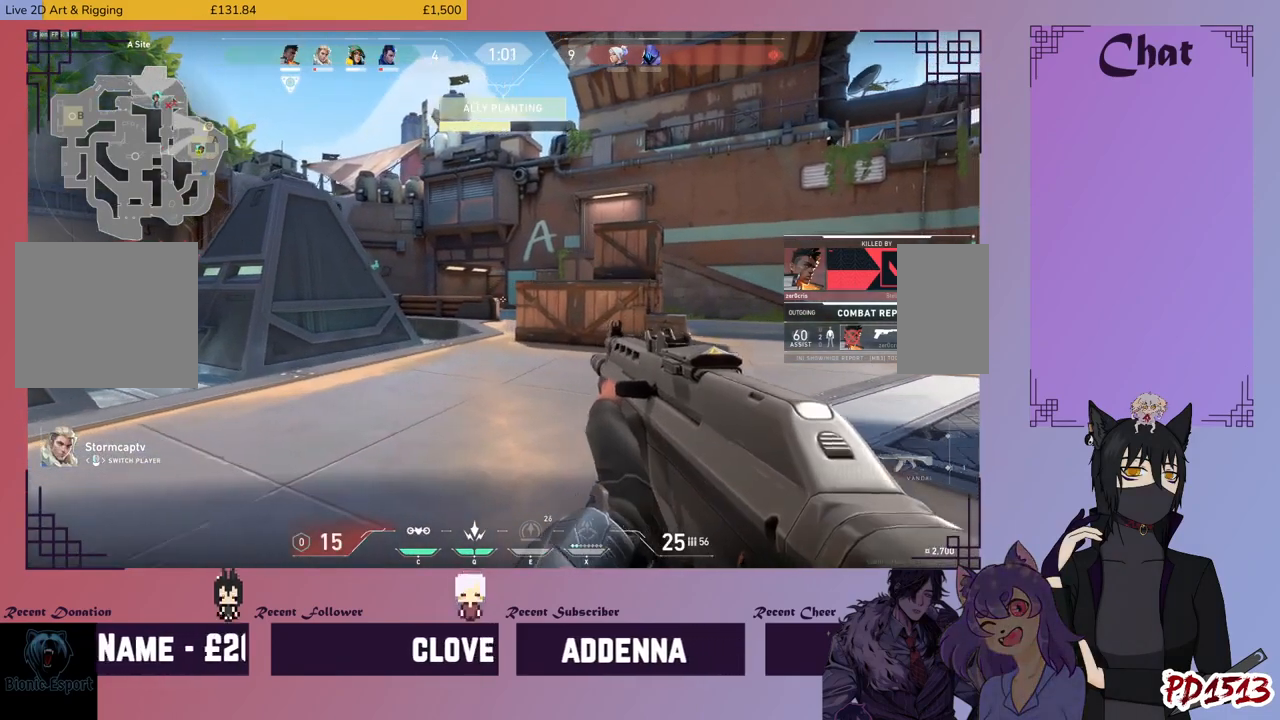
{"keys": [], "mouse": [], "events": []}
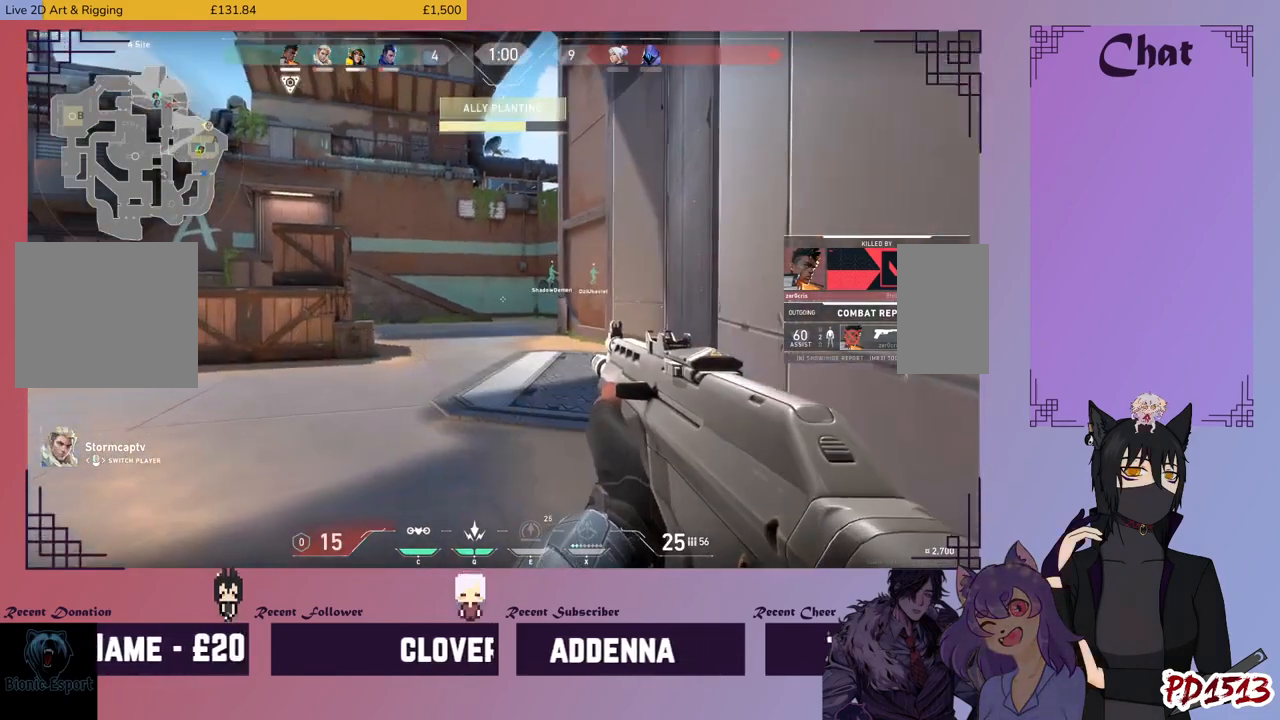
{"keys": [], "mouse": [], "events": []}
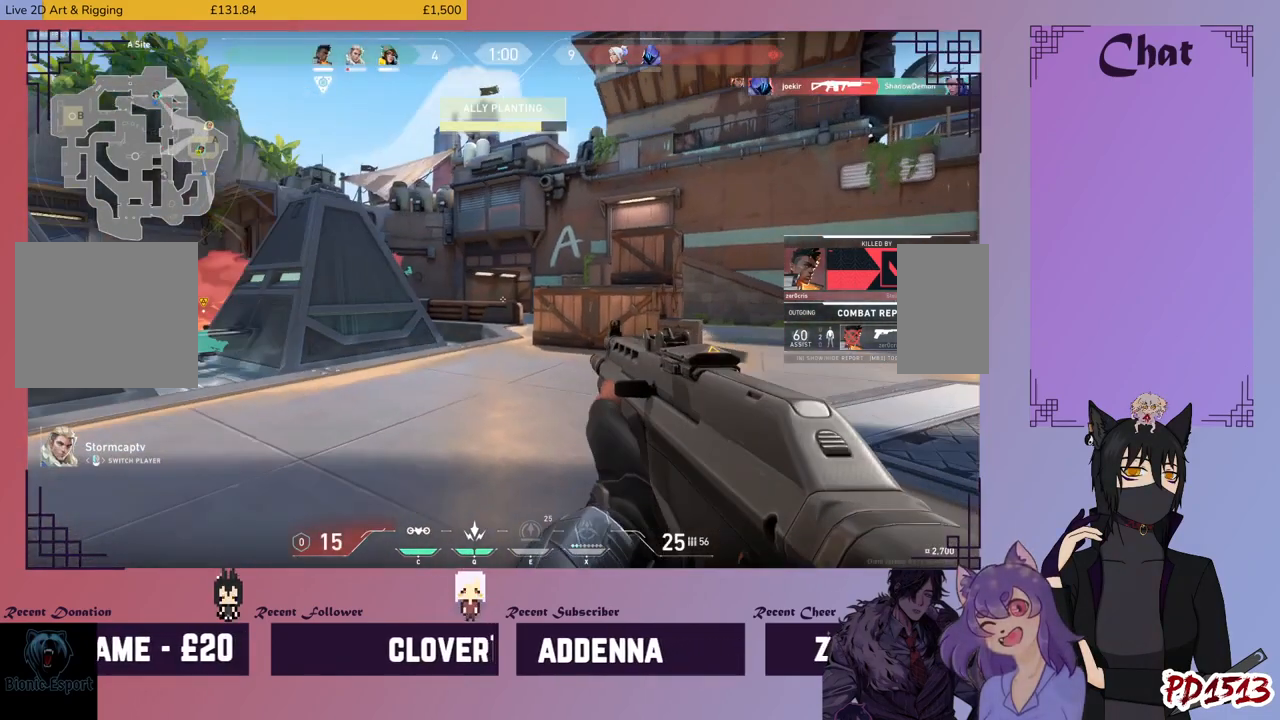
{"keys": [], "mouse": [], "events": [[266, "mouse_left", "down"], [400, "mouse_left", "up"]]}
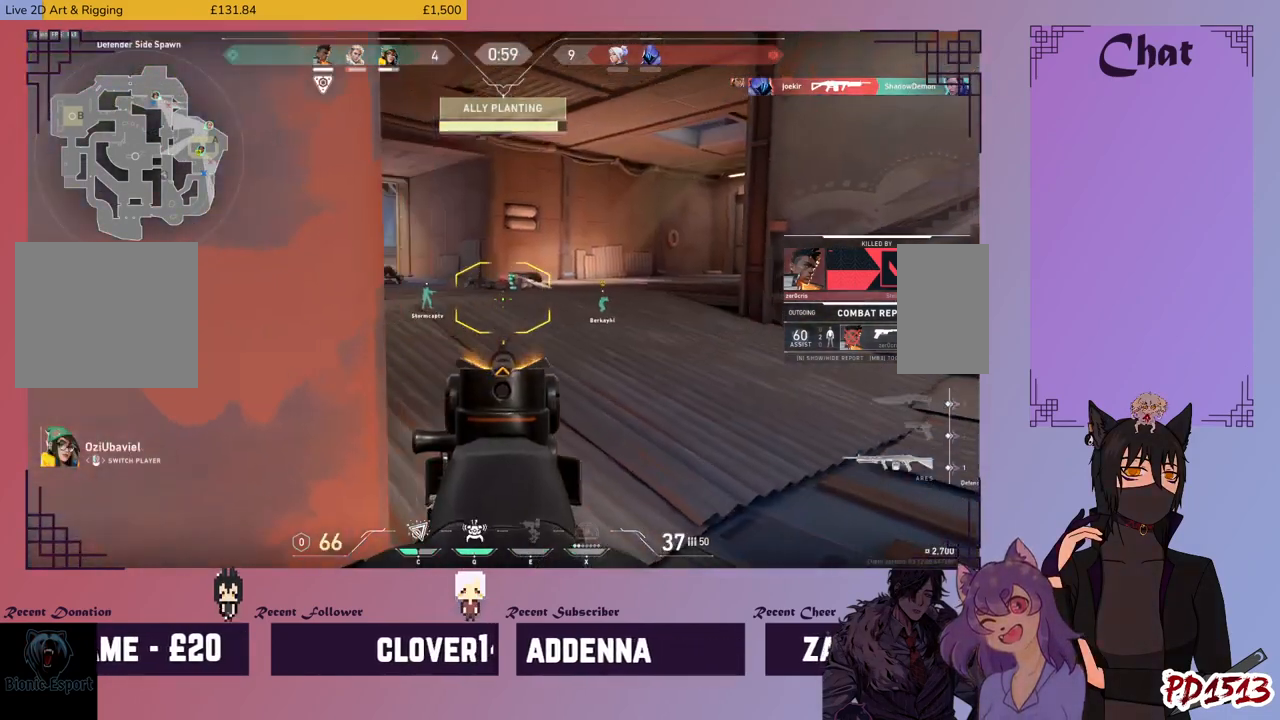
{"keys": [], "mouse": [], "events": []}
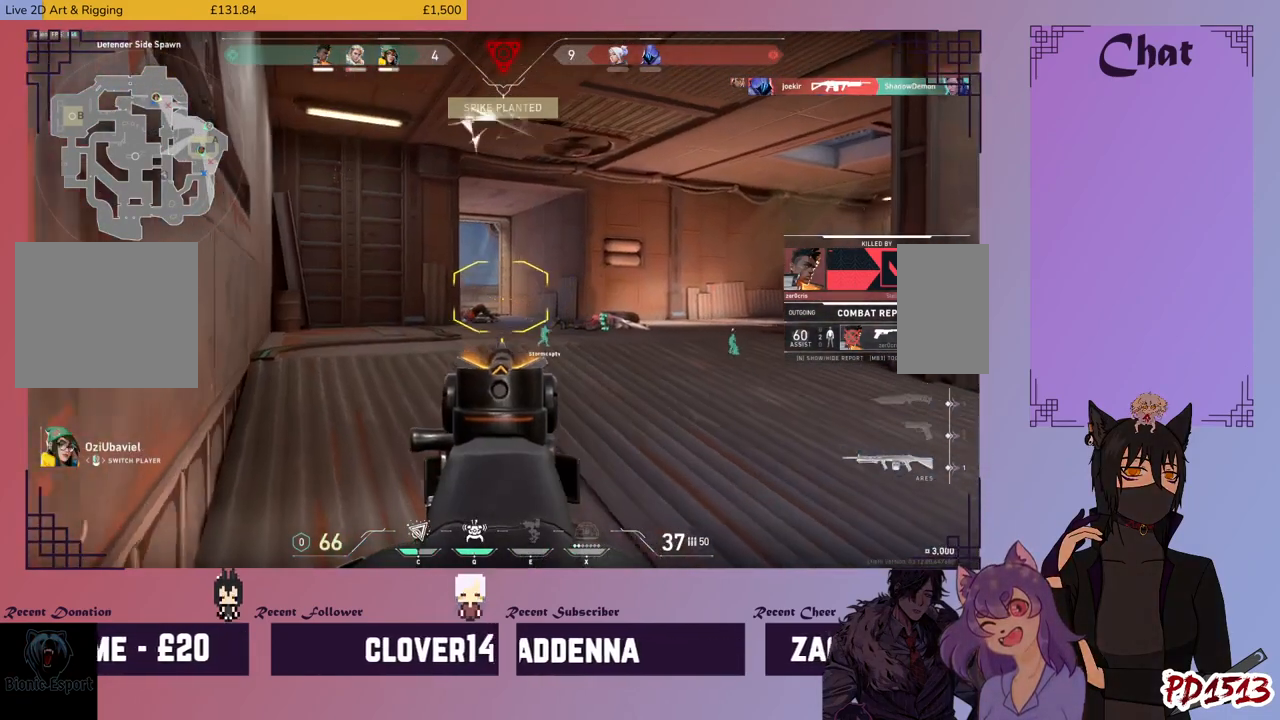
{"keys": [], "mouse": [], "events": []}
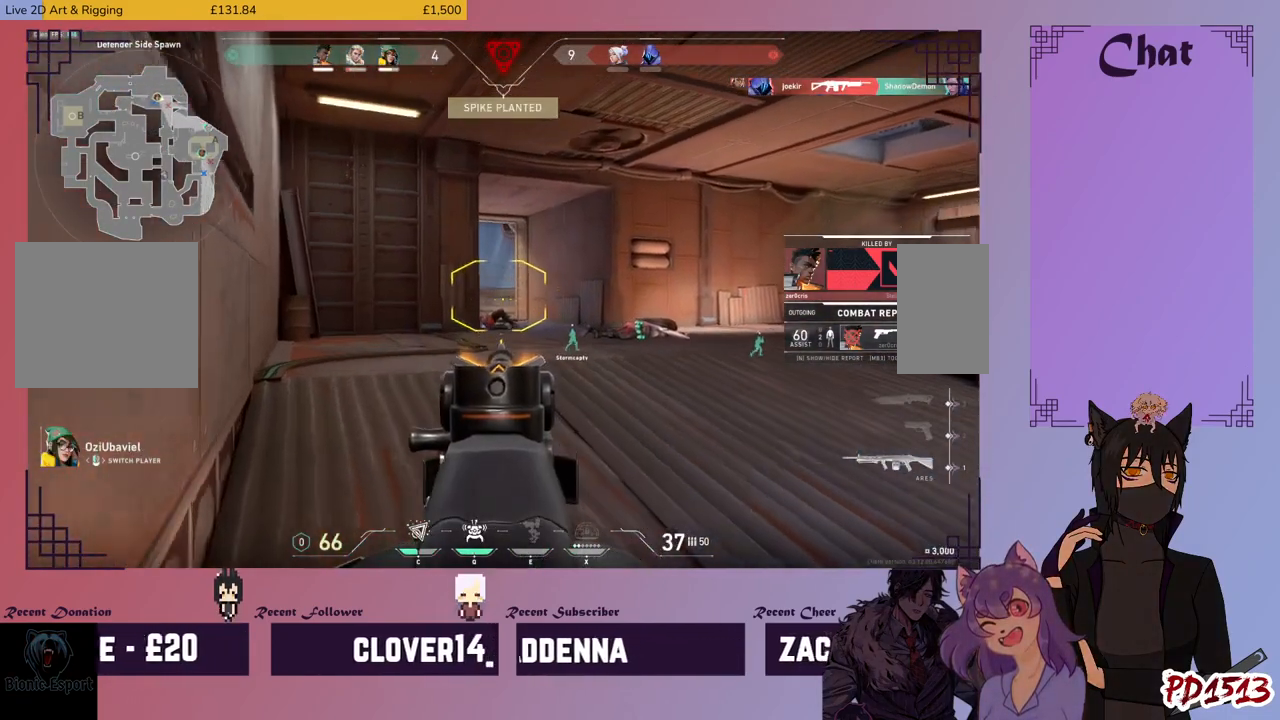
{"keys": [], "mouse": [], "events": []}
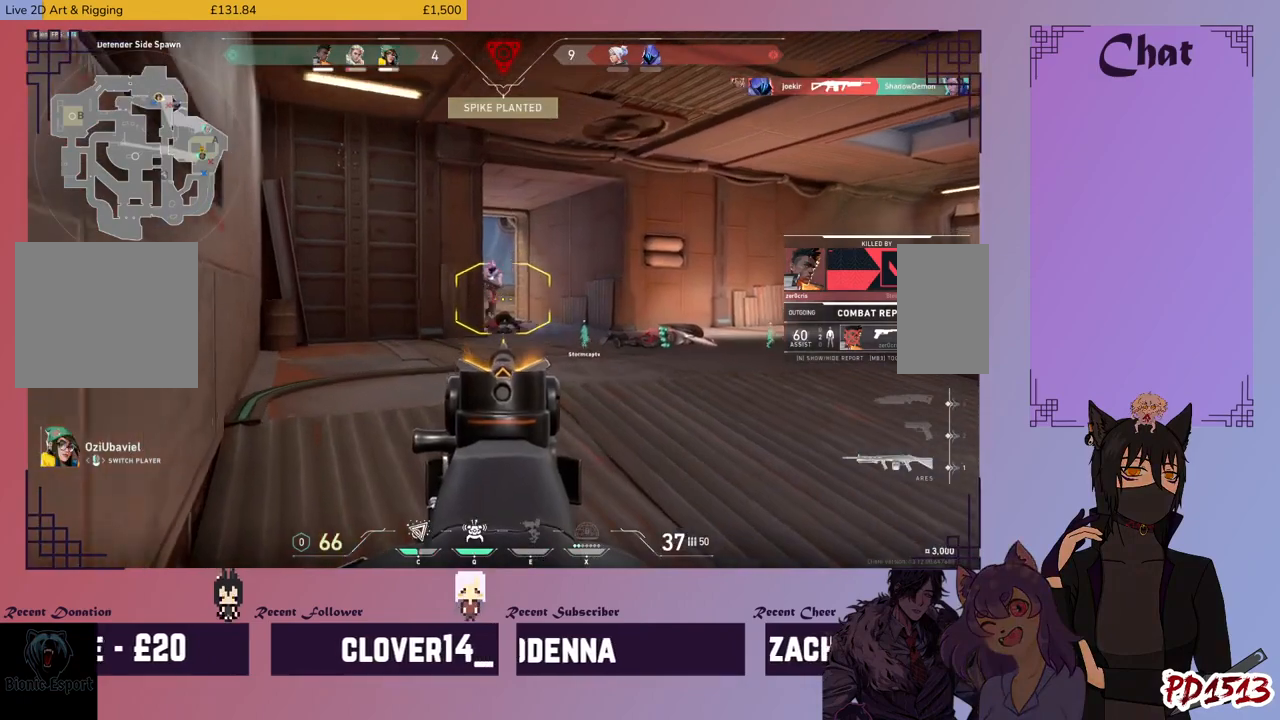
{"keys": [], "mouse": [], "events": []}
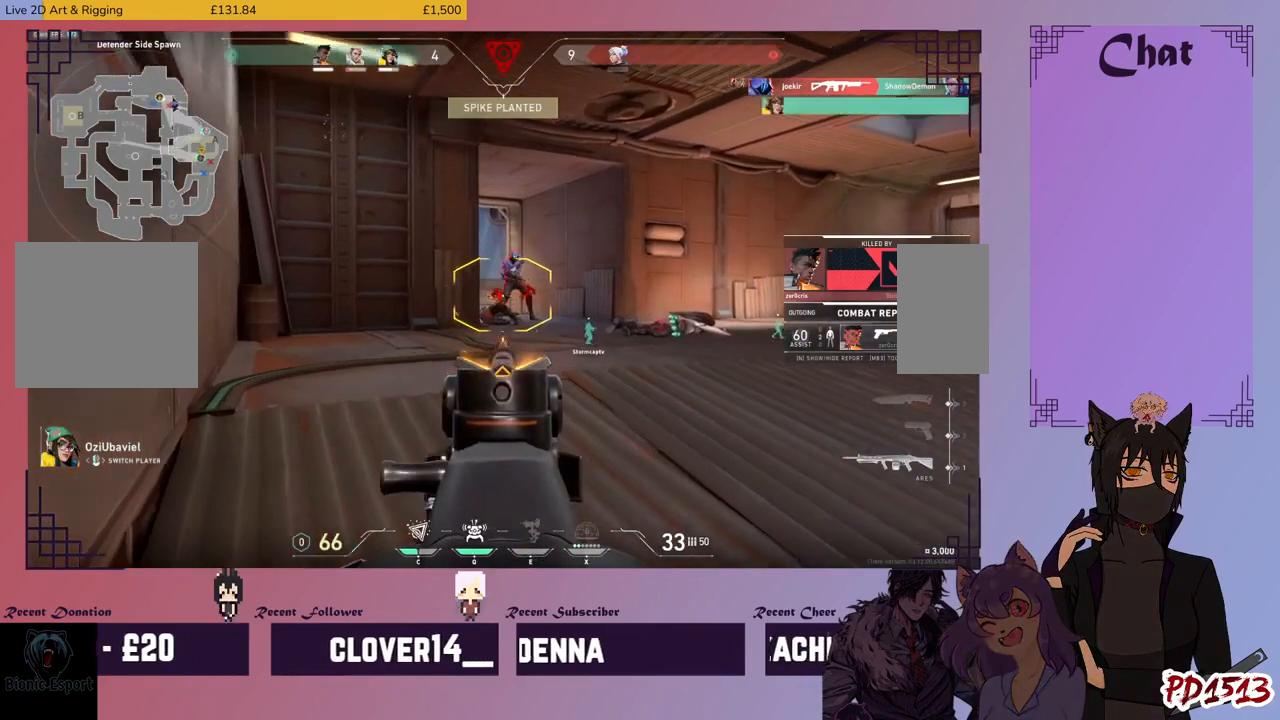
{"keys": [], "mouse": [], "events": []}
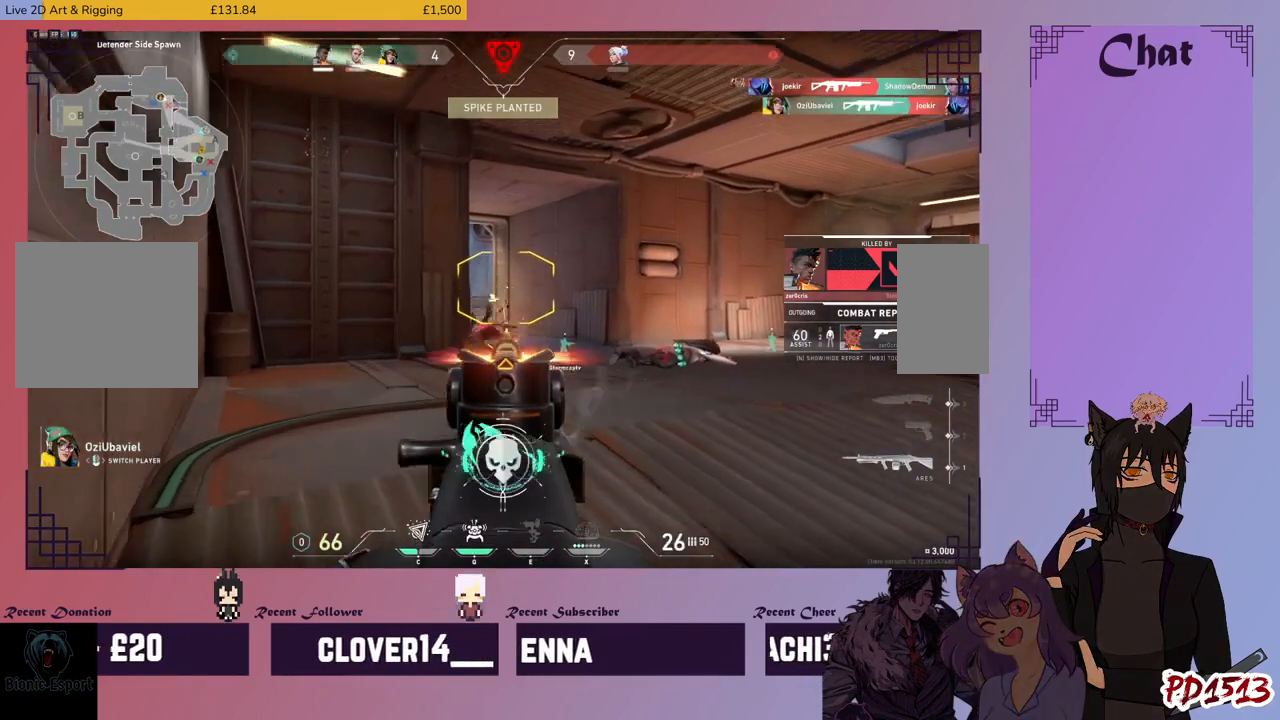
{"keys": [], "mouse": [], "events": [[200, "mouse_left", "down"], [266, "mouse_left", "up"]]}
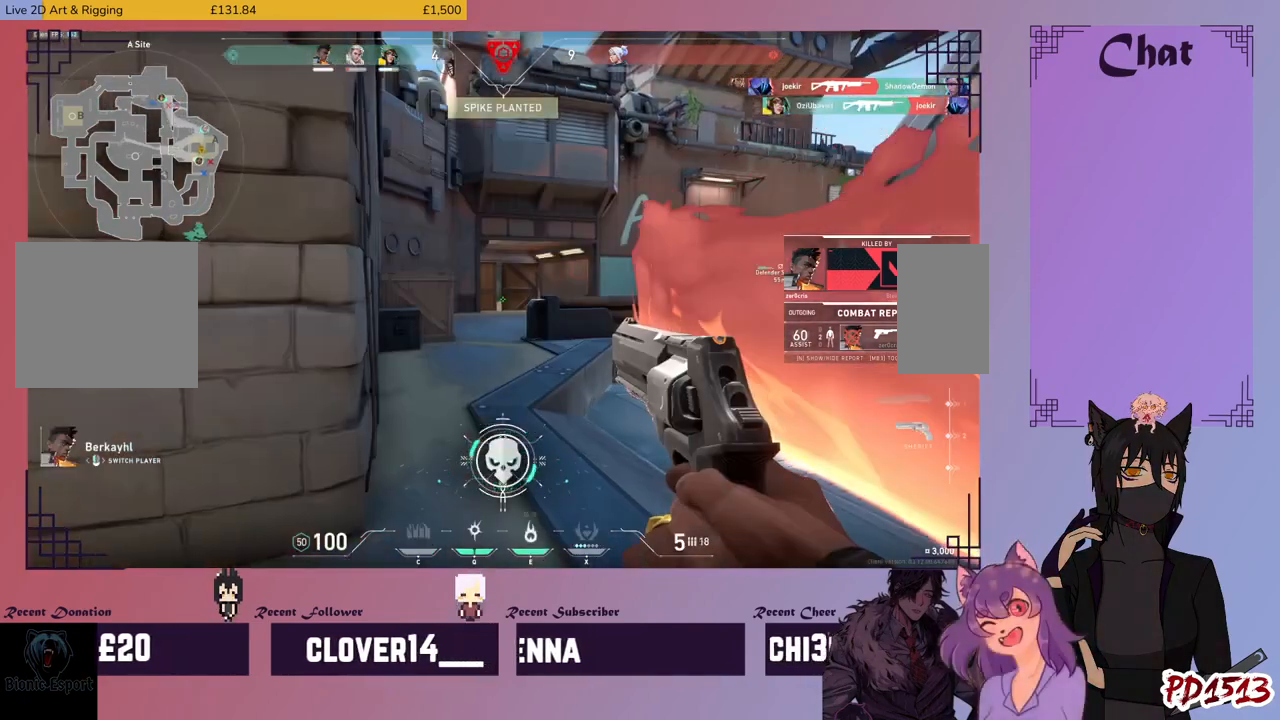
{"keys": [], "mouse": [], "events": []}
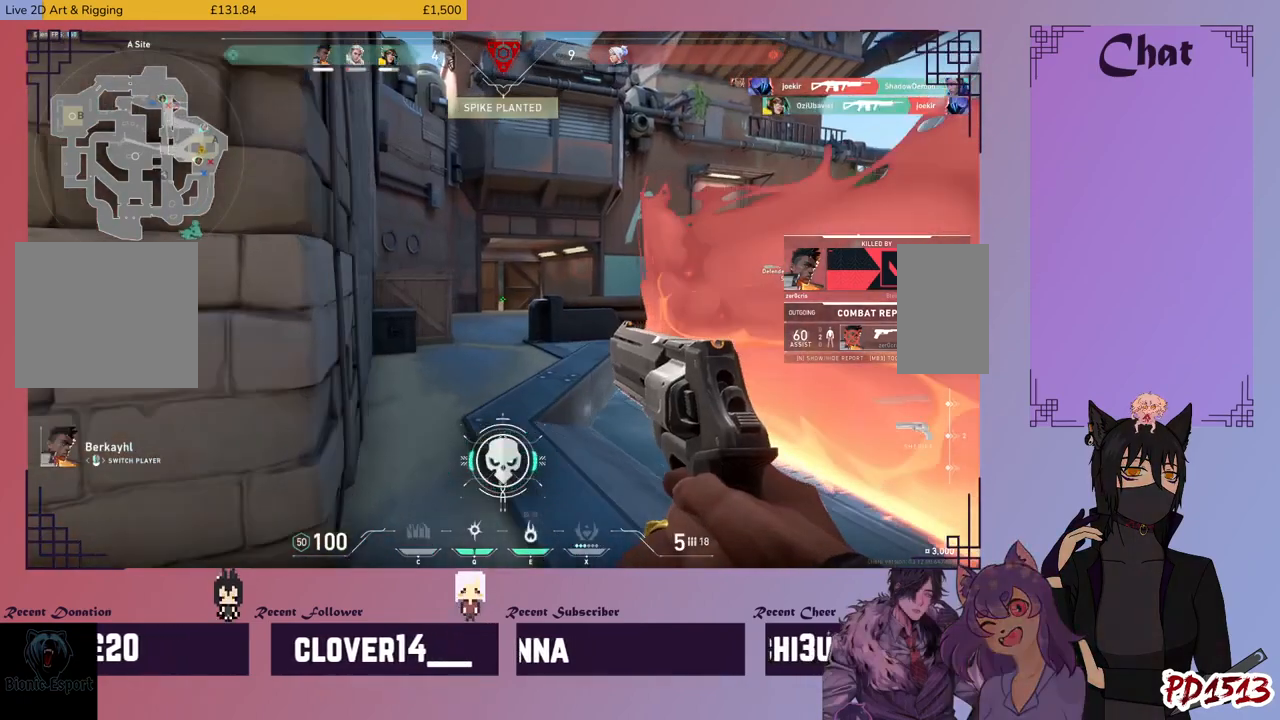
{"keys": [], "mouse": [], "events": []}
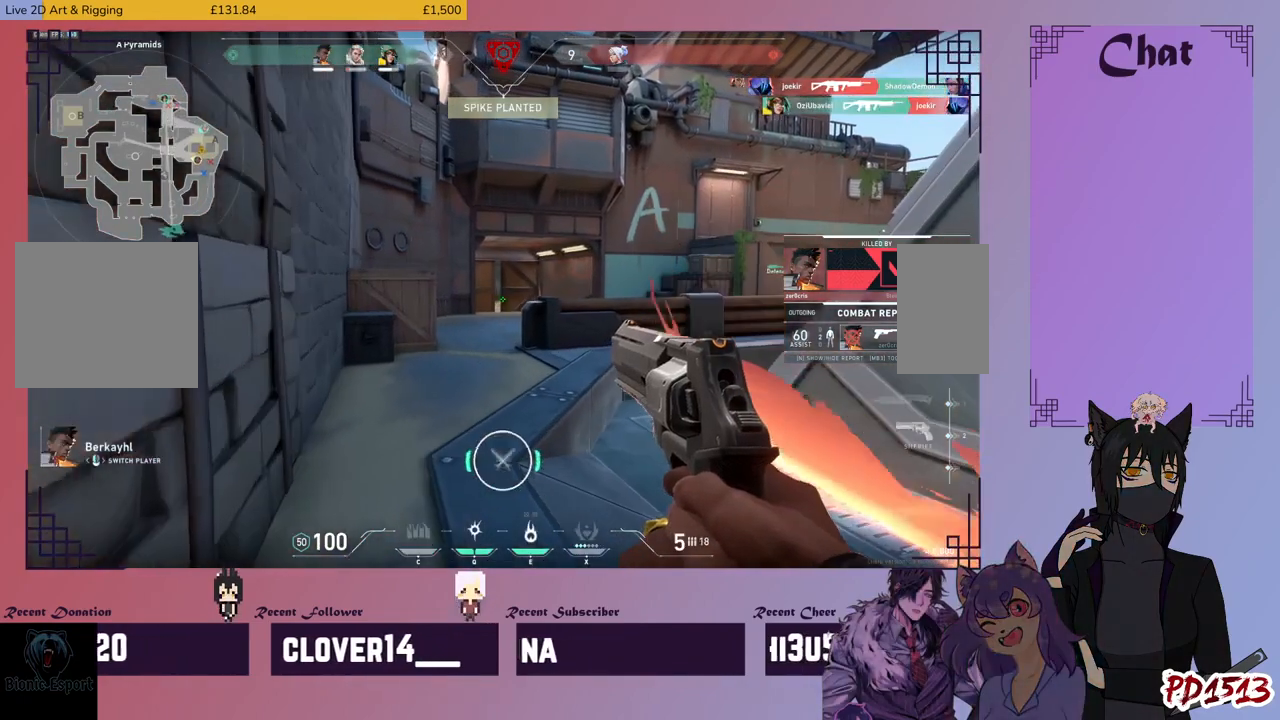
{"keys": [], "mouse": [], "events": []}
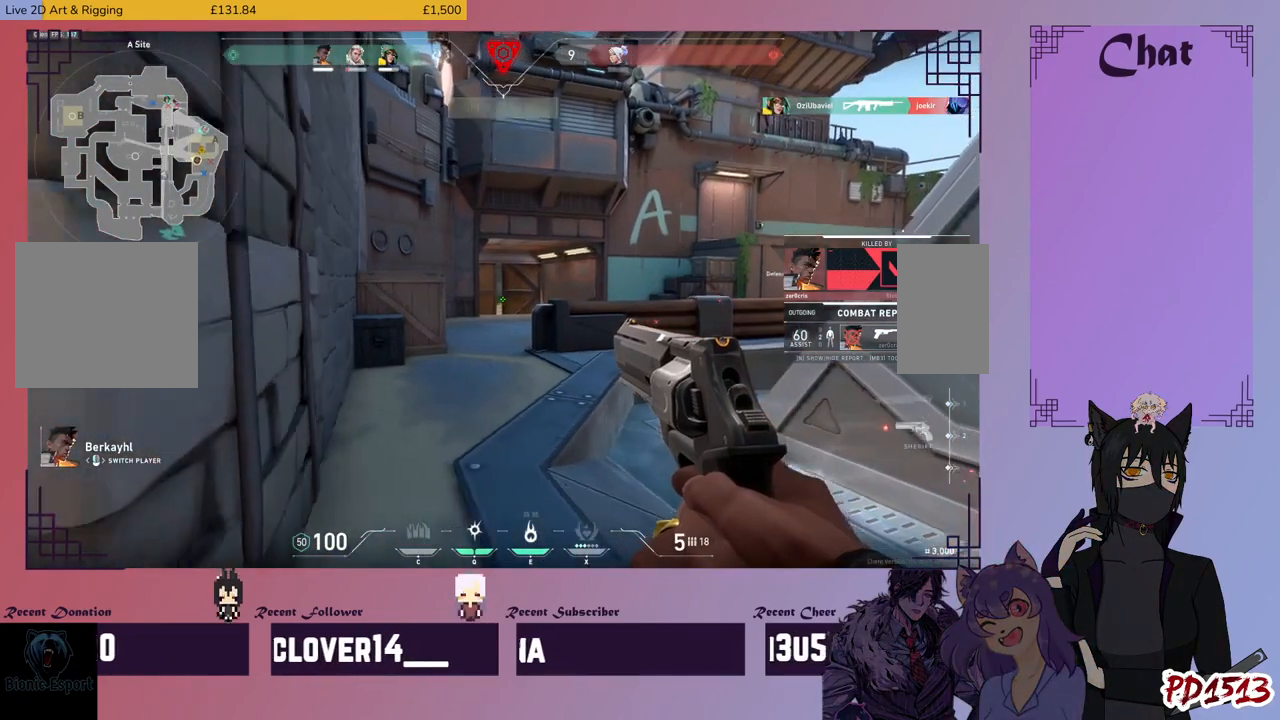
{"keys": [], "mouse": [], "events": []}
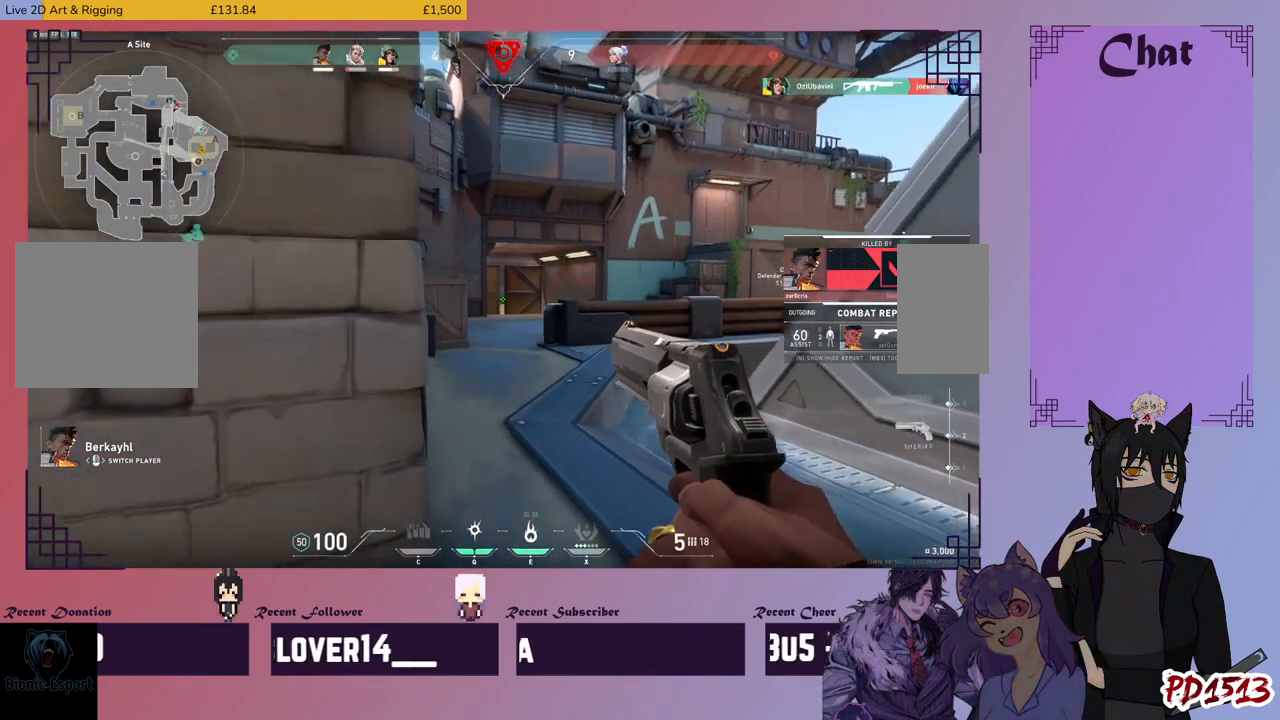
{"keys": [], "mouse": [], "events": []}
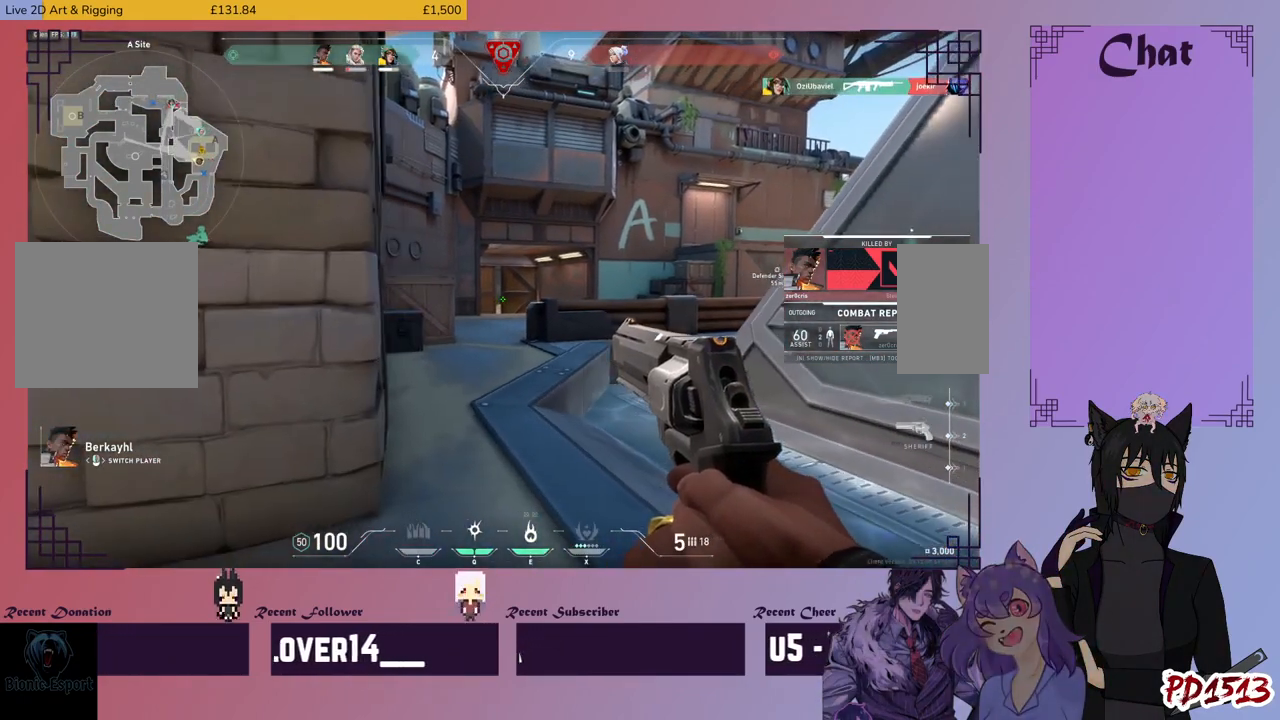
{"keys": [], "mouse": [], "events": []}
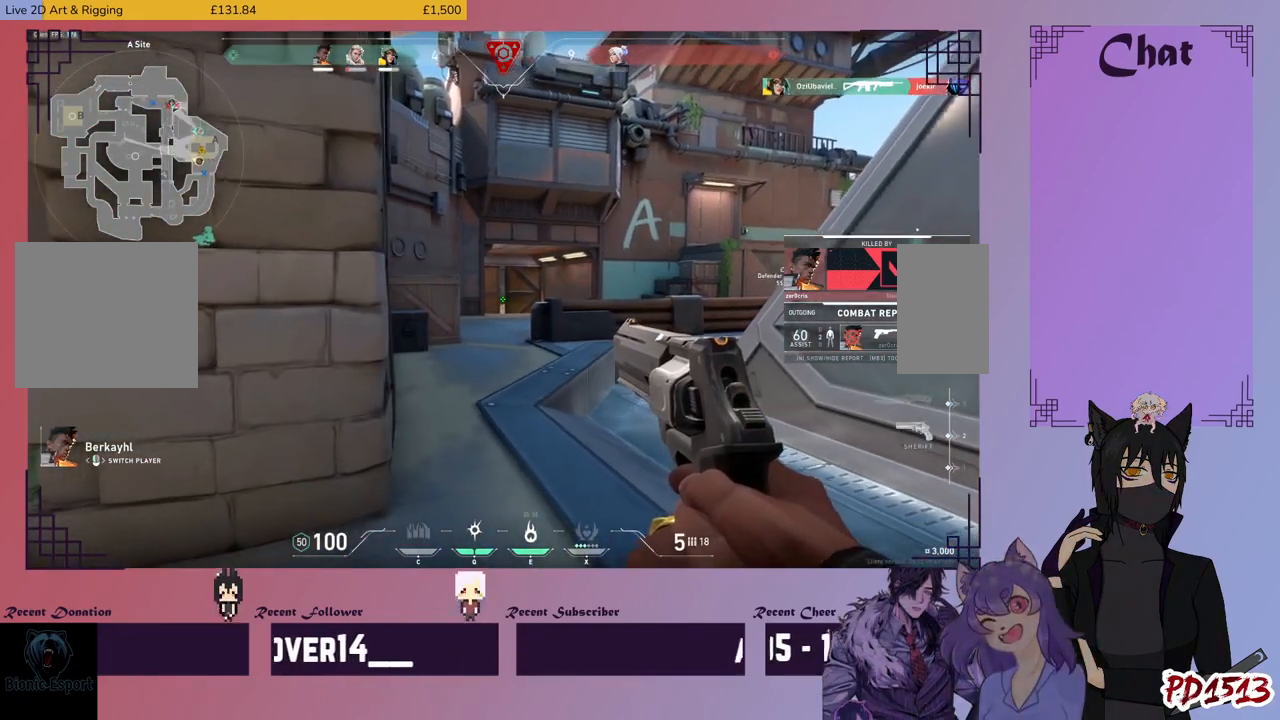
{"keys": [], "mouse": [], "events": [[133, "mouse_left", "down"], [266, "mouse_left", "up"]]}
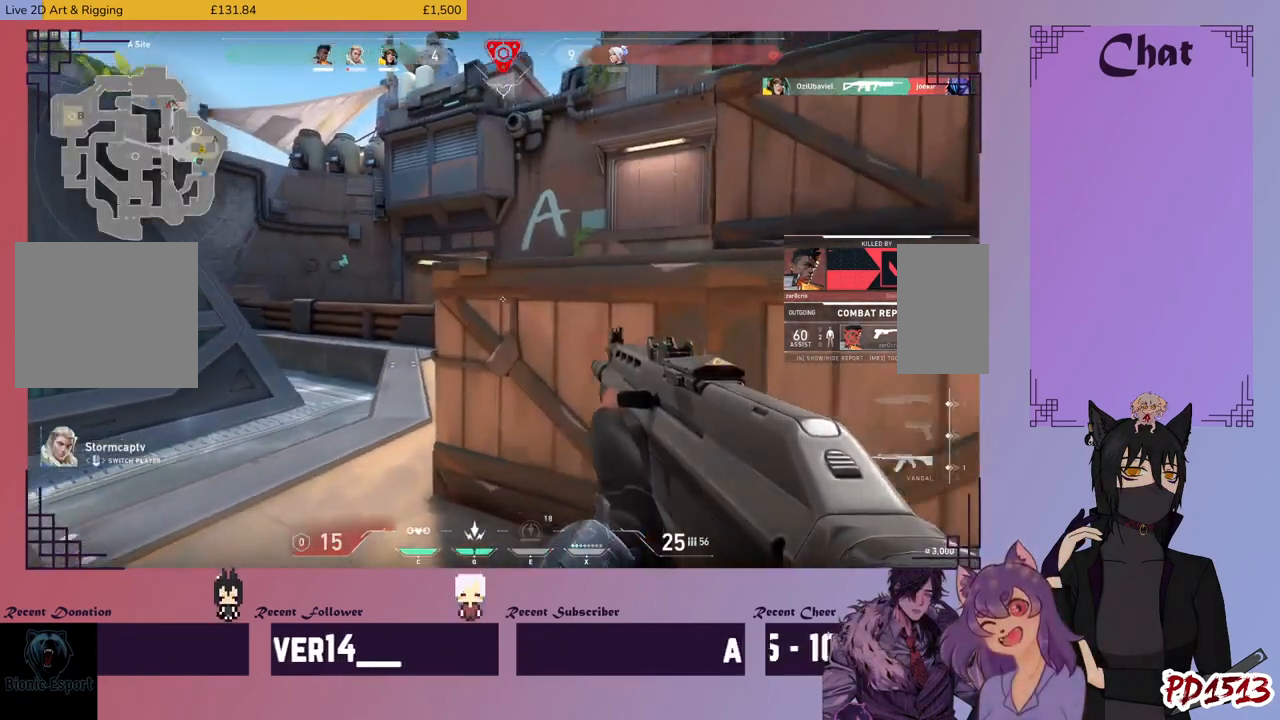
{"keys": [], "mouse": [], "events": []}
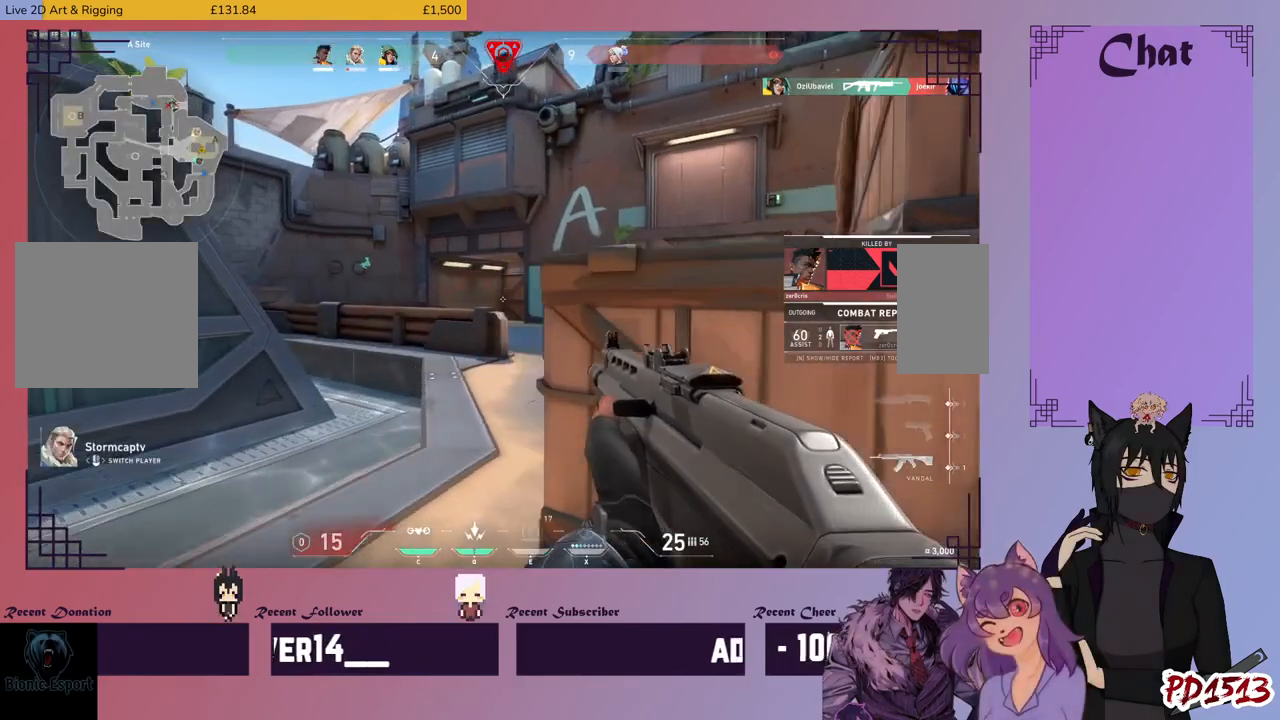
{"keys": [], "mouse": [], "events": [[266, "mouse_left", "down"], [433, "mouse_left", "up"]]}